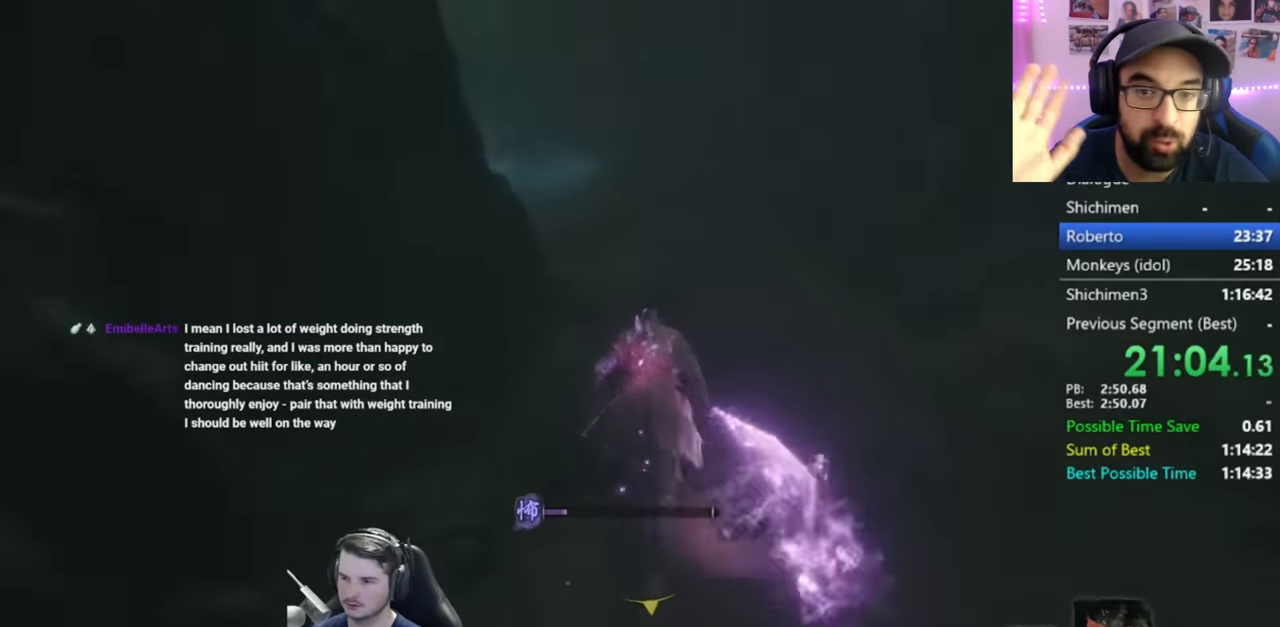
Gameplay with a controller (Xbox layout); each line is a JSON object with the inputs held at the frame after it. "button_events" lists button changes between this image and that frame as [ms after this image, input, new state], when the widget could be followed in between (sticks are given only as held states). Not read: L1 L2 R1 R2.
{"buttons": ["B"], "left_stick": "up", "right_stick": "down-left", "button_events": []}
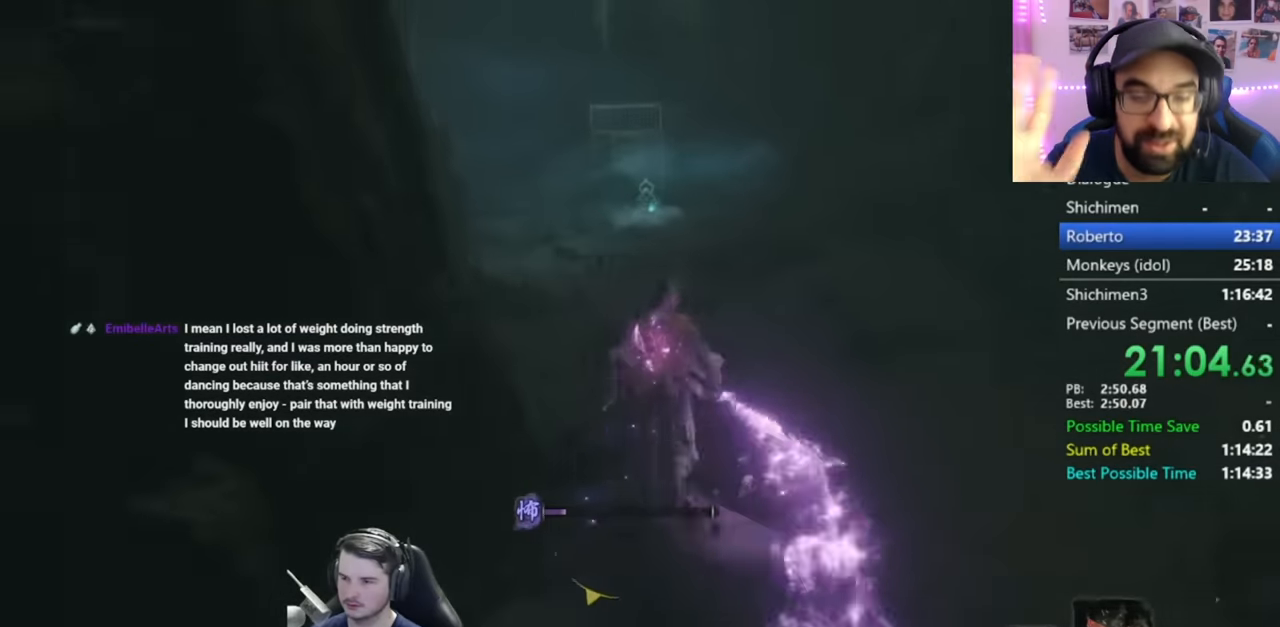
{"buttons": ["B"], "left_stick": "up", "right_stick": "down-left", "button_events": []}
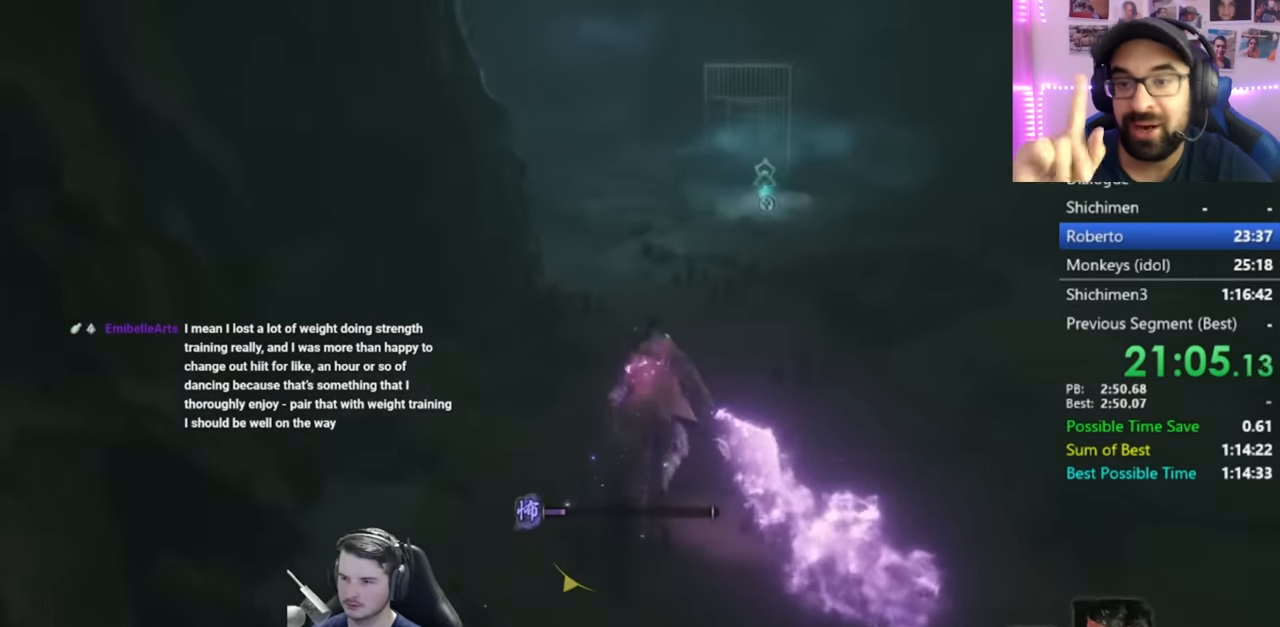
{"buttons": ["B"], "left_stick": "up", "right_stick": "down-left", "button_events": []}
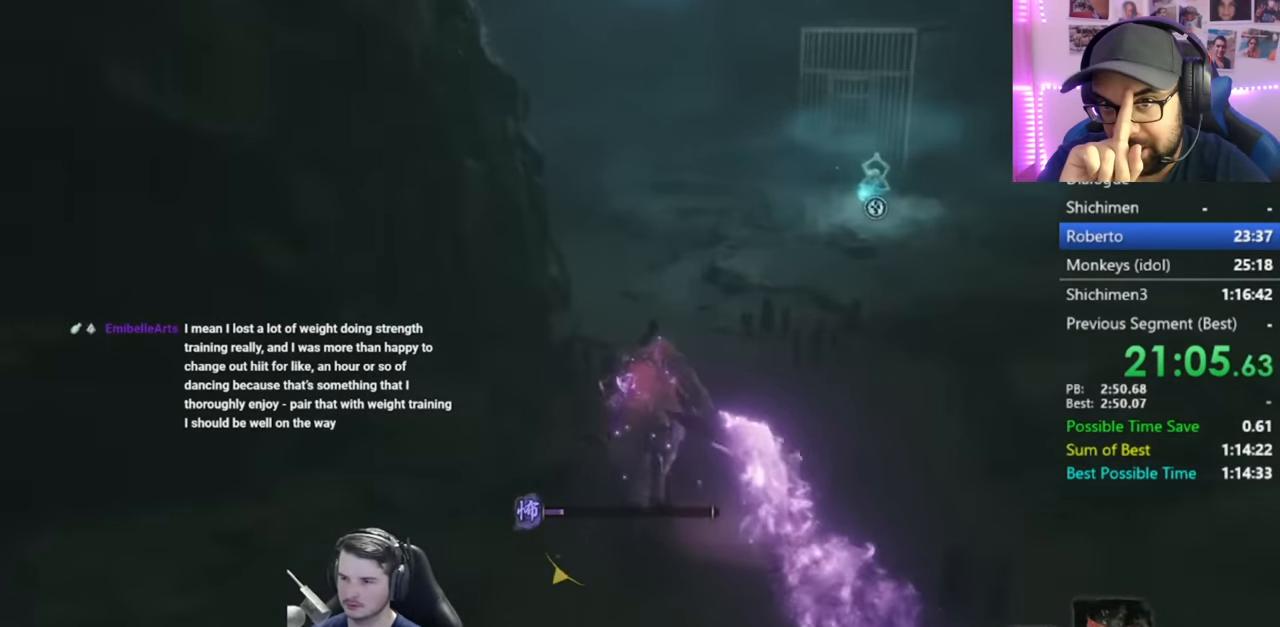
{"buttons": ["B"], "left_stick": "up", "right_stick": "down-left", "button_events": []}
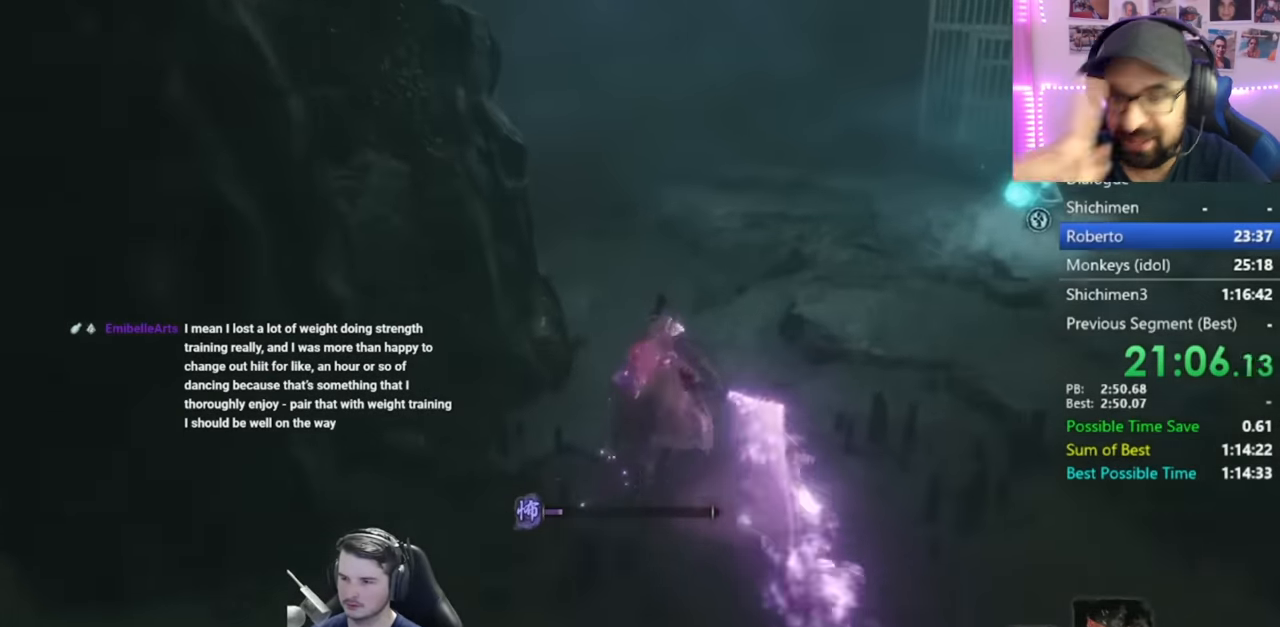
{"buttons": ["B"], "left_stick": "up", "right_stick": "down-left", "button_events": []}
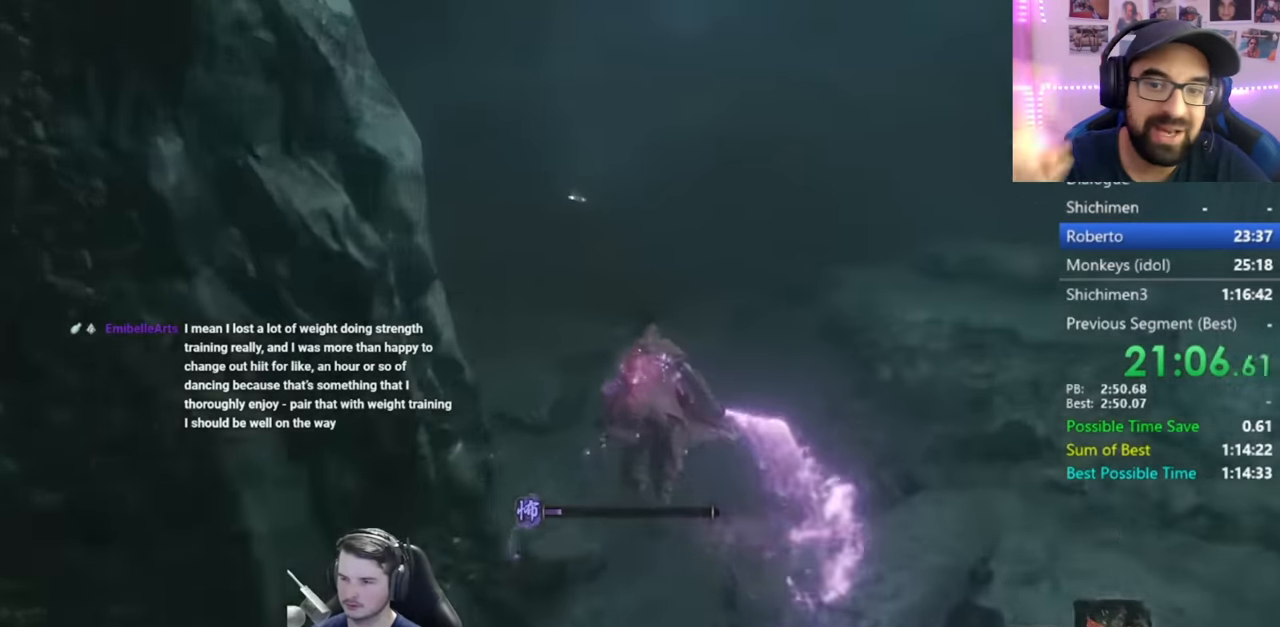
{"buttons": ["B"], "left_stick": "up", "right_stick": "down-left", "button_events": []}
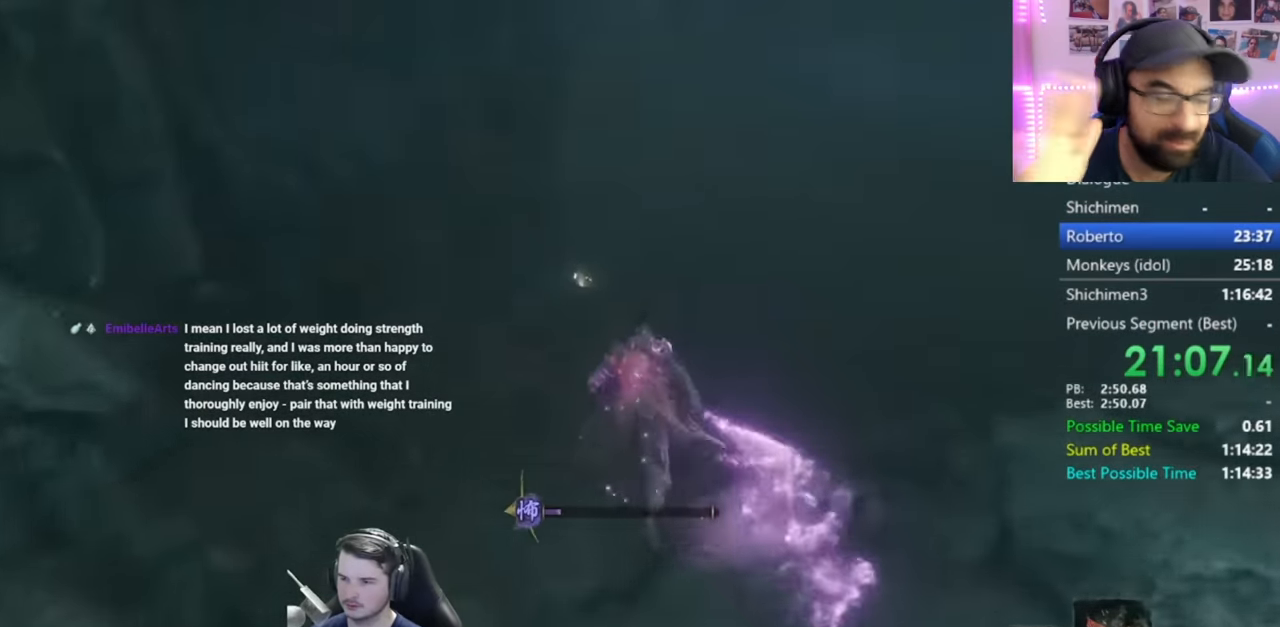
{"buttons": ["B"], "left_stick": "up", "right_stick": "down", "button_events": []}
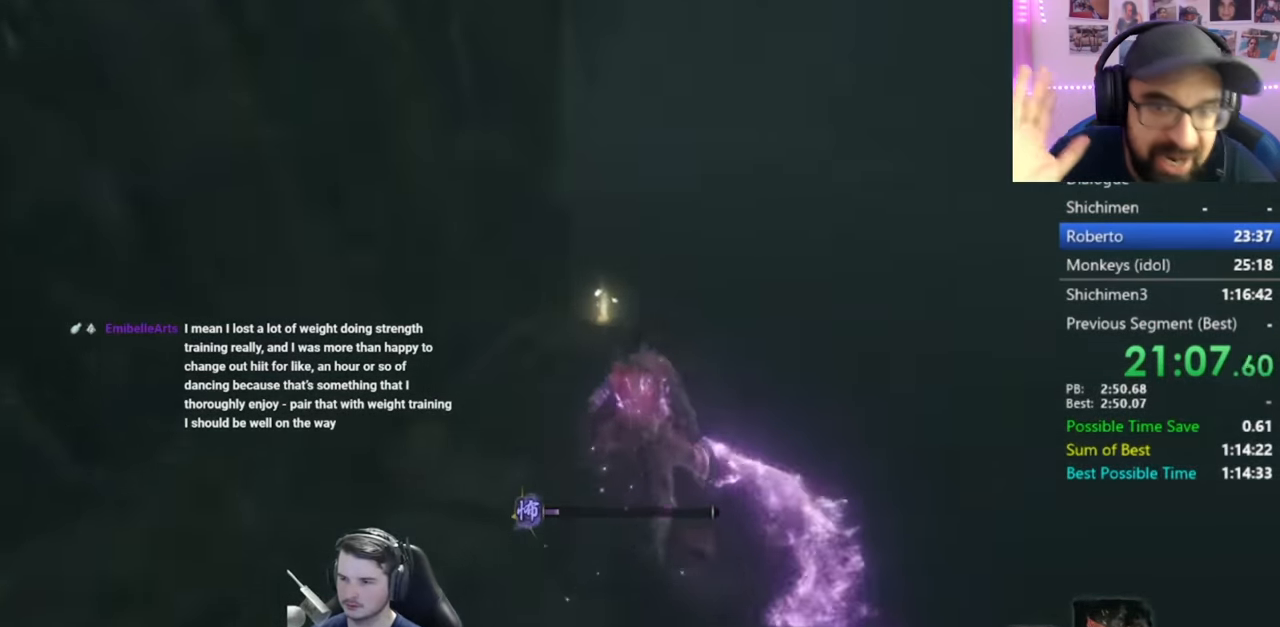
{"buttons": ["B"], "left_stick": "up", "right_stick": "down-left", "button_events": []}
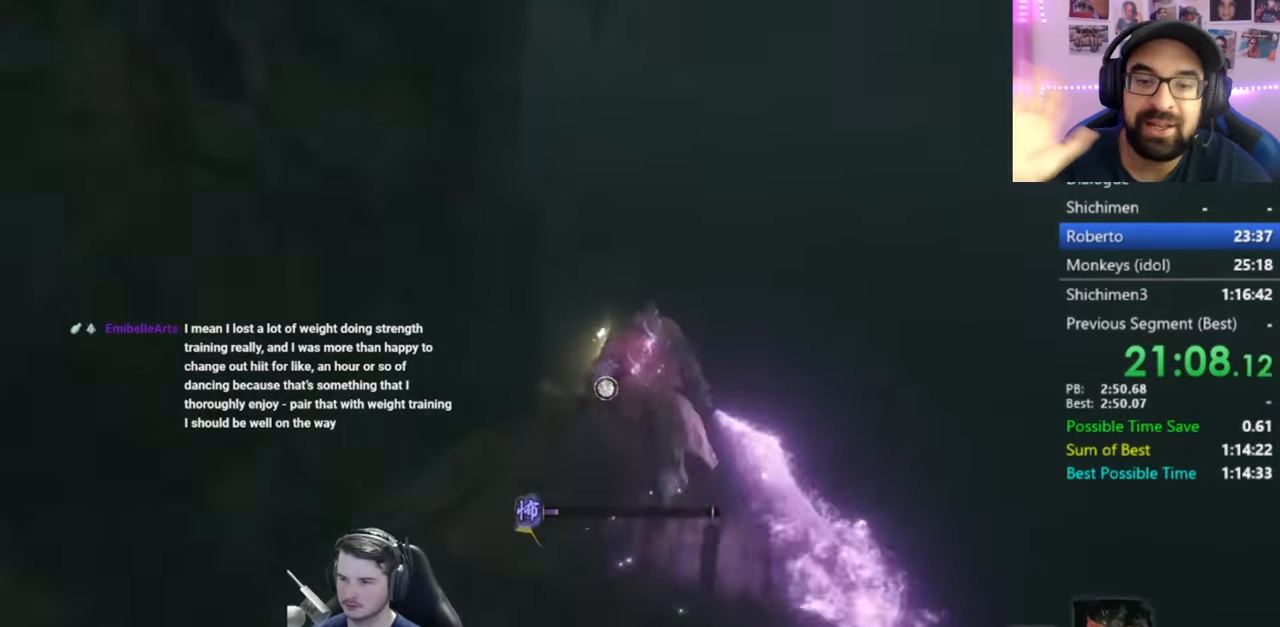
{"buttons": ["A", "B"], "left_stick": "up", "right_stick": "center", "button_events": [[433, "A", "down"]]}
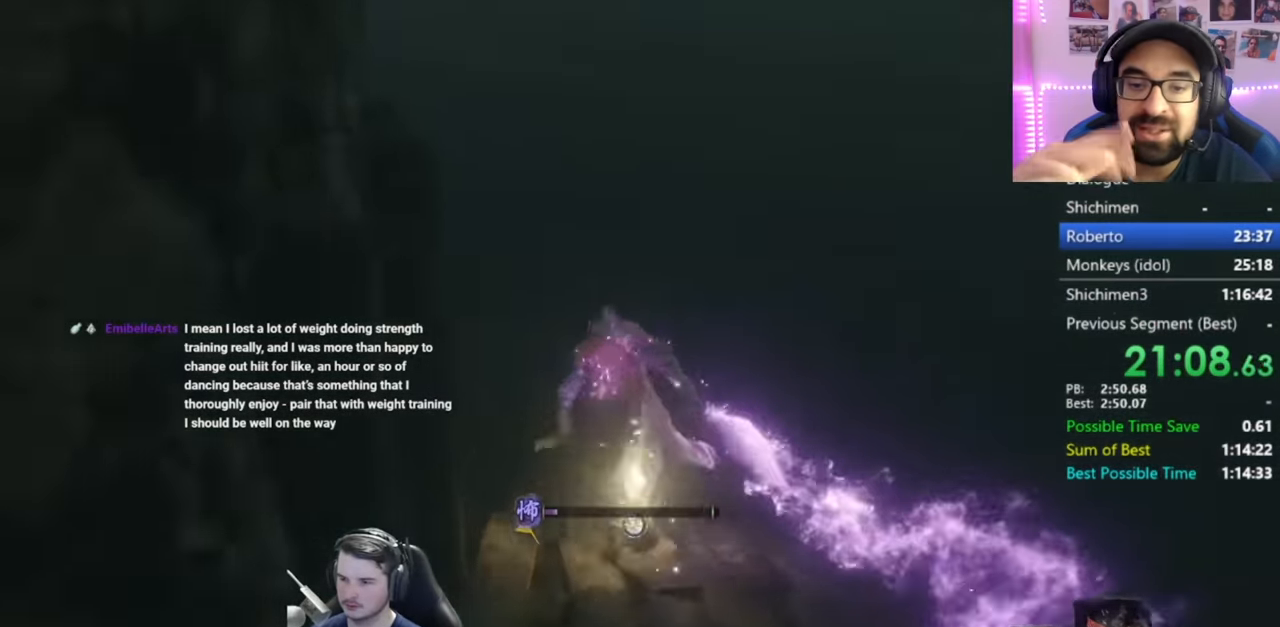
{"buttons": [], "left_stick": "up", "right_stick": "left", "button_events": [[33, "A", "up"], [184, "B", "up"]]}
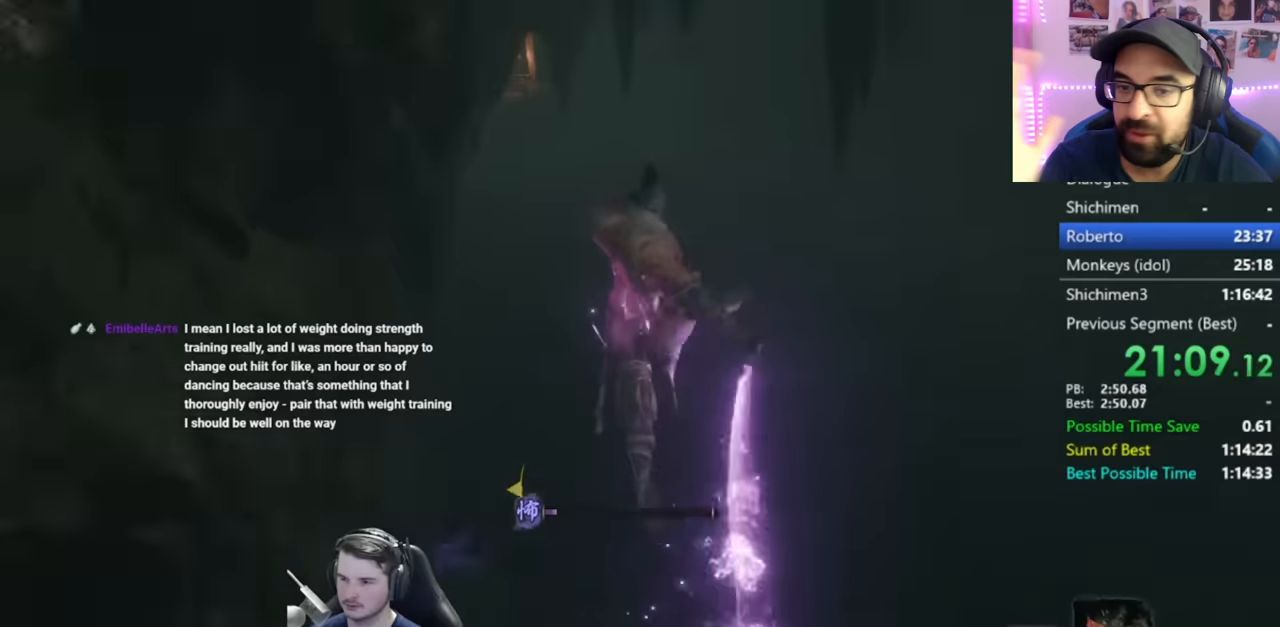
{"buttons": ["B"], "left_stick": "up", "right_stick": "center", "button_events": [[501, "B", "down"]]}
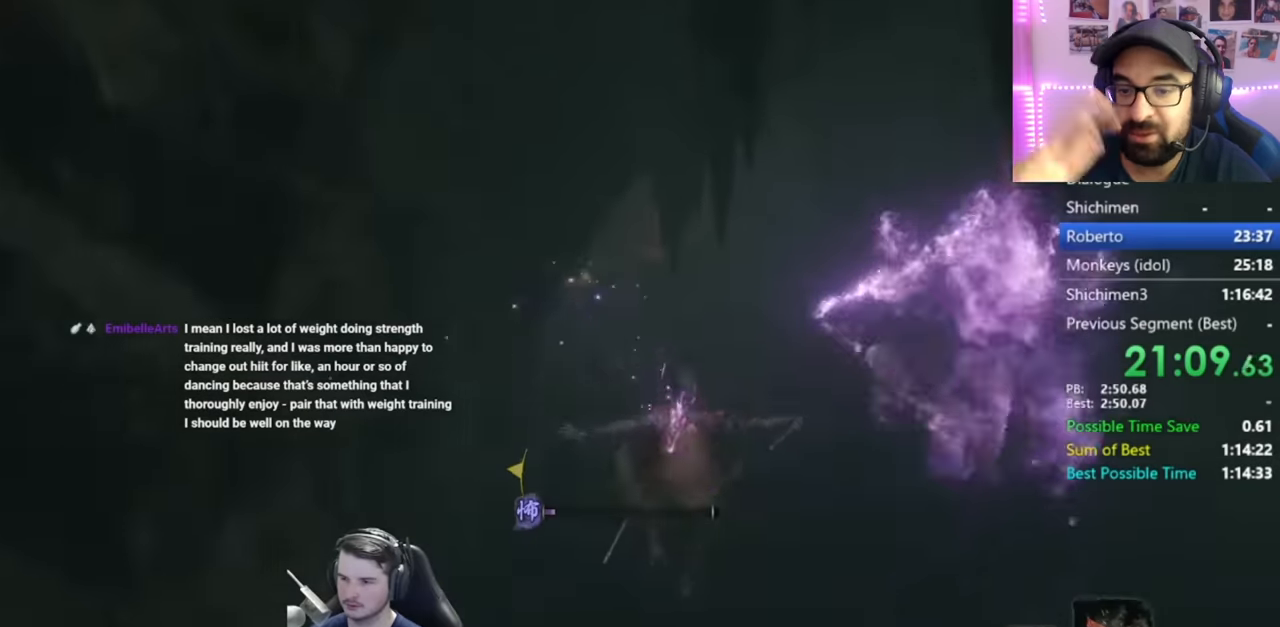
{"buttons": ["B"], "left_stick": "up", "right_stick": "center", "button_events": [[133, "B", "up"], [216, "B", "down"], [333, "B", "up"], [433, "B", "down"]]}
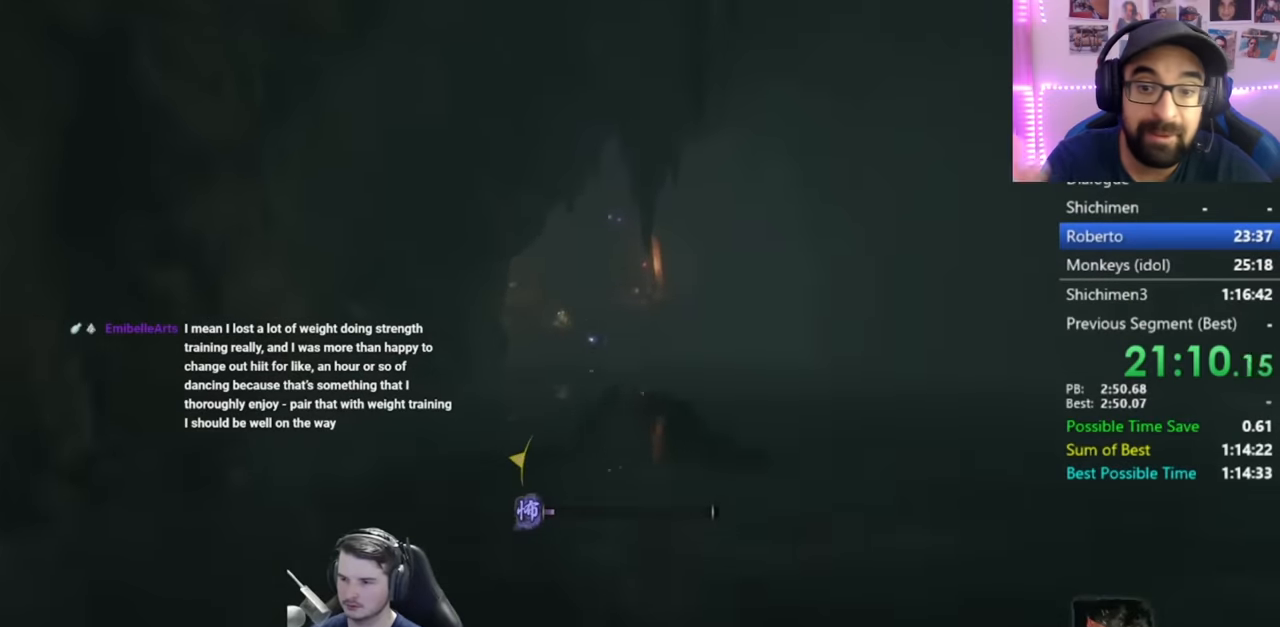
{"buttons": [], "left_stick": "up", "right_stick": "down", "button_events": [[17, "B", "up"], [167, "B", "down"], [267, "B", "up"], [350, "B", "down"], [467, "B", "up"]]}
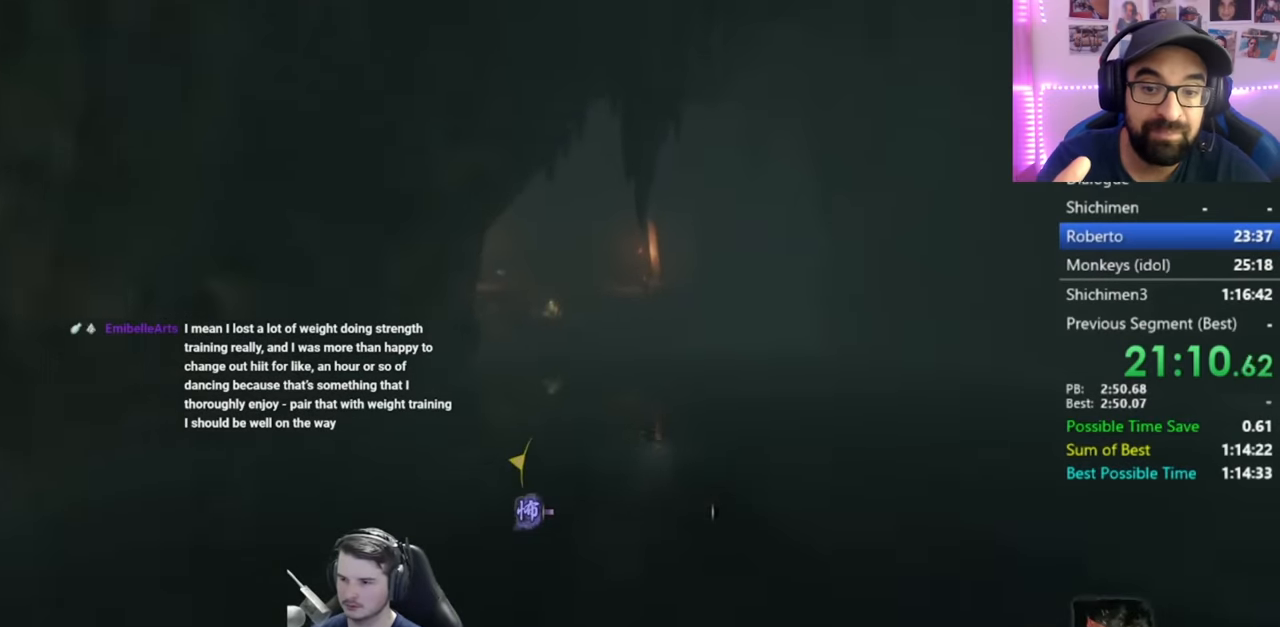
{"buttons": [], "left_stick": "up", "right_stick": "down-left", "button_events": [[100, "B", "down"], [183, "B", "up"], [333, "B", "down"], [433, "B", "up"]]}
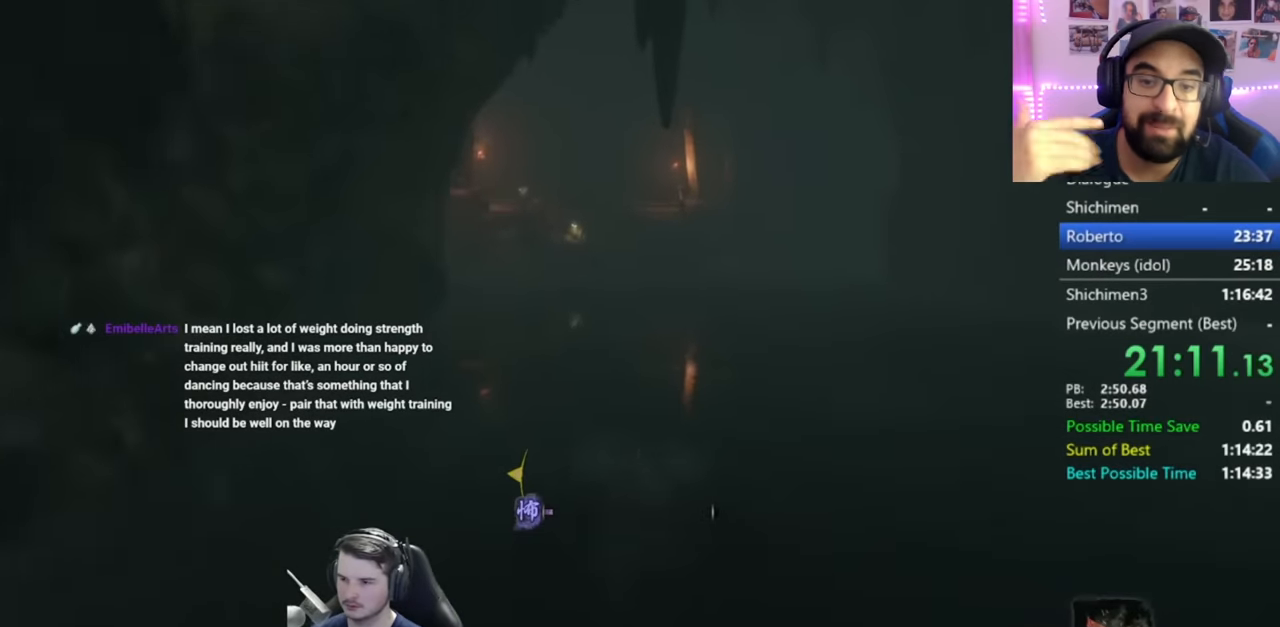
{"buttons": [], "left_stick": "up", "right_stick": "down", "button_events": [[67, "B", "down"], [184, "B", "up"], [300, "B", "down"], [400, "B", "up"]]}
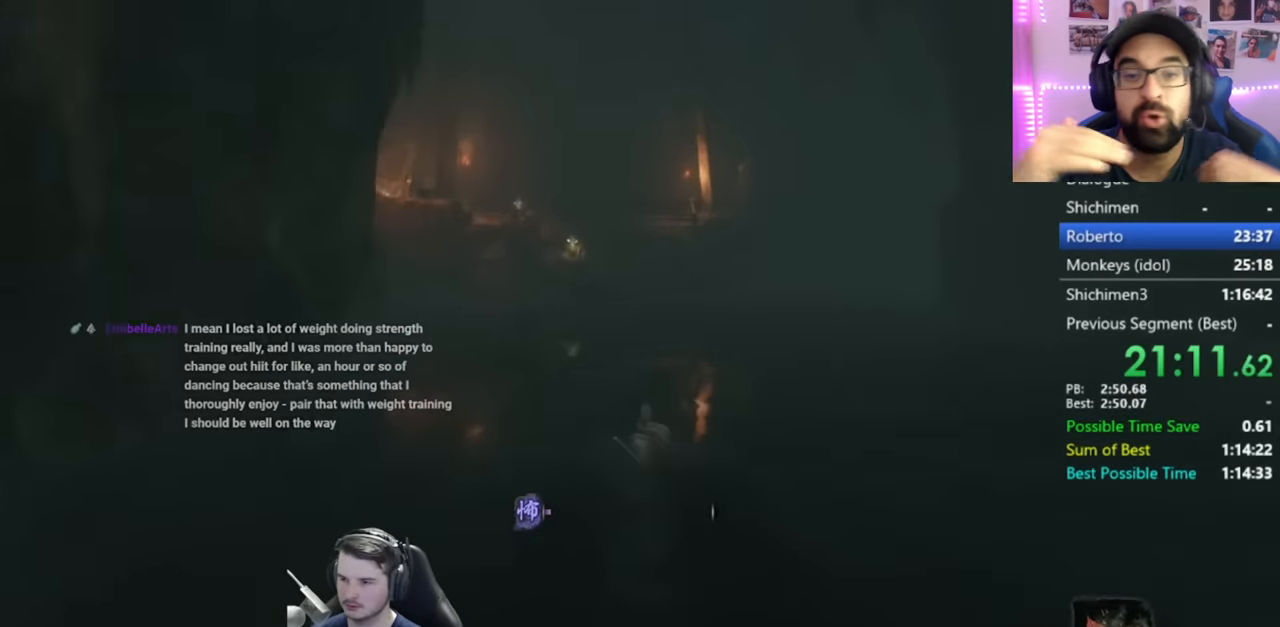
{"buttons": [], "left_stick": "up", "right_stick": "down", "button_events": [[33, "B", "down"], [133, "B", "up"], [266, "B", "down"], [400, "B", "up"]]}
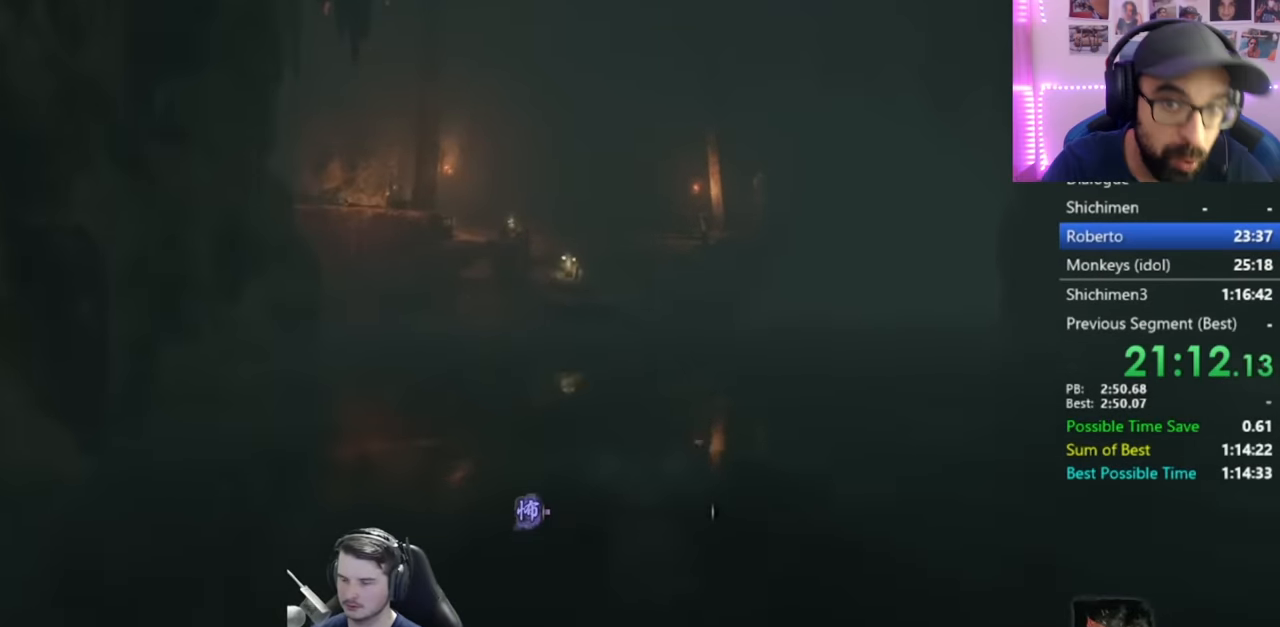
{"buttons": ["B"], "left_stick": "up", "right_stick": "down", "button_events": [[33, "B", "down"], [167, "B", "up"], [267, "B", "down"], [400, "B", "up"], [467, "B", "down"]]}
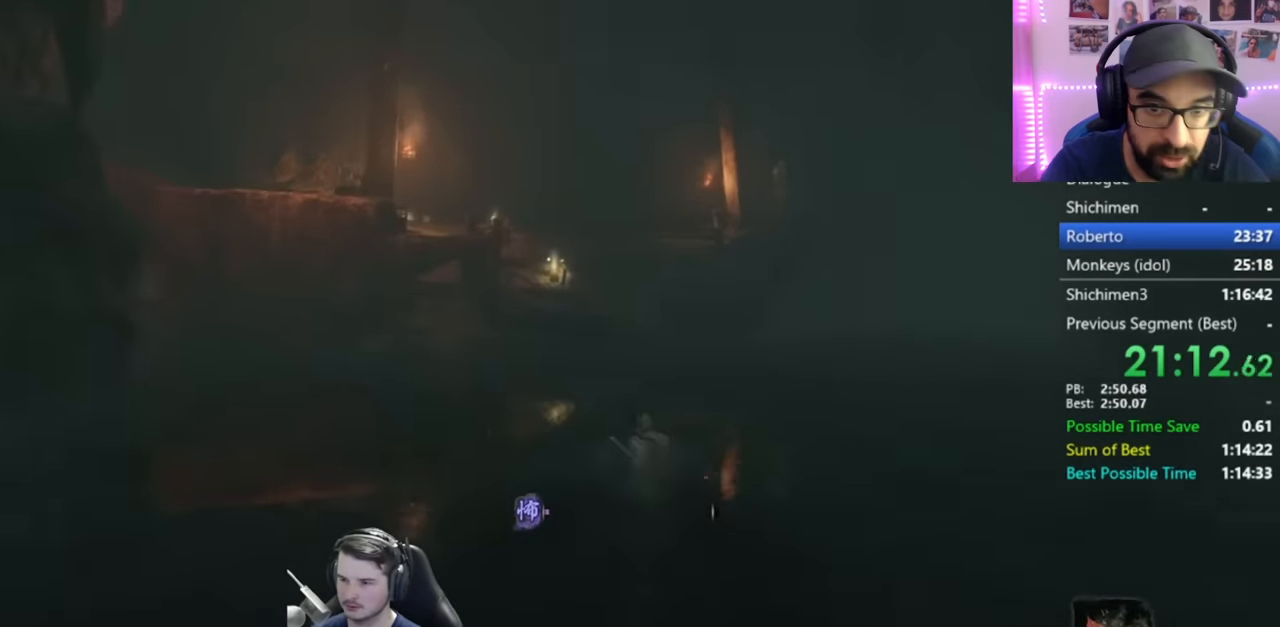
{"buttons": [], "left_stick": "up", "right_stick": "center", "button_events": [[33, "B", "up"]]}
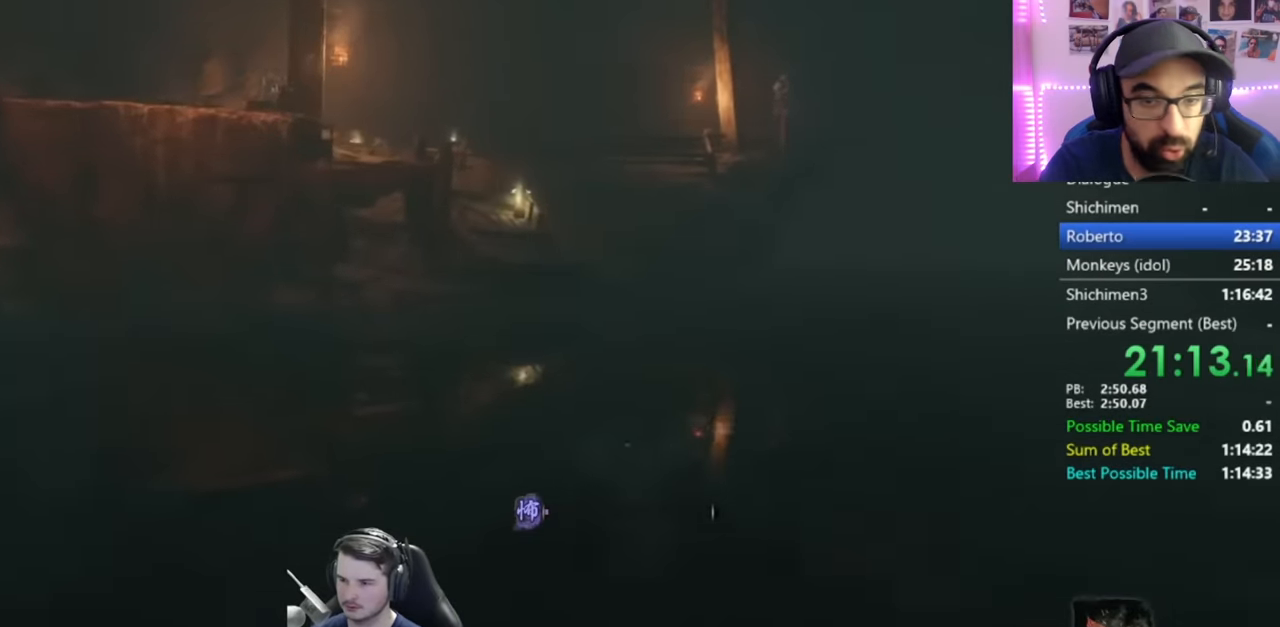
{"buttons": ["A"], "left_stick": "up", "right_stick": "center", "button_events": [[501, "A", "down"]]}
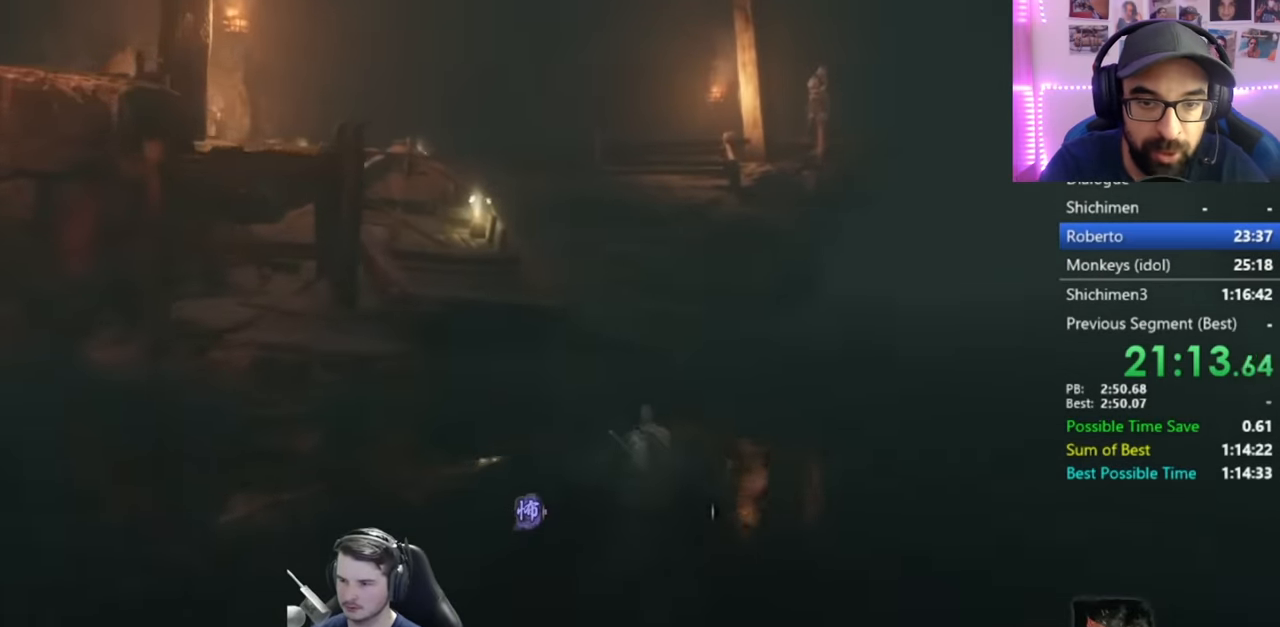
{"buttons": ["X"], "left_stick": "up", "right_stick": "center", "button_events": [[266, "A", "up"], [333, "X", "down"]]}
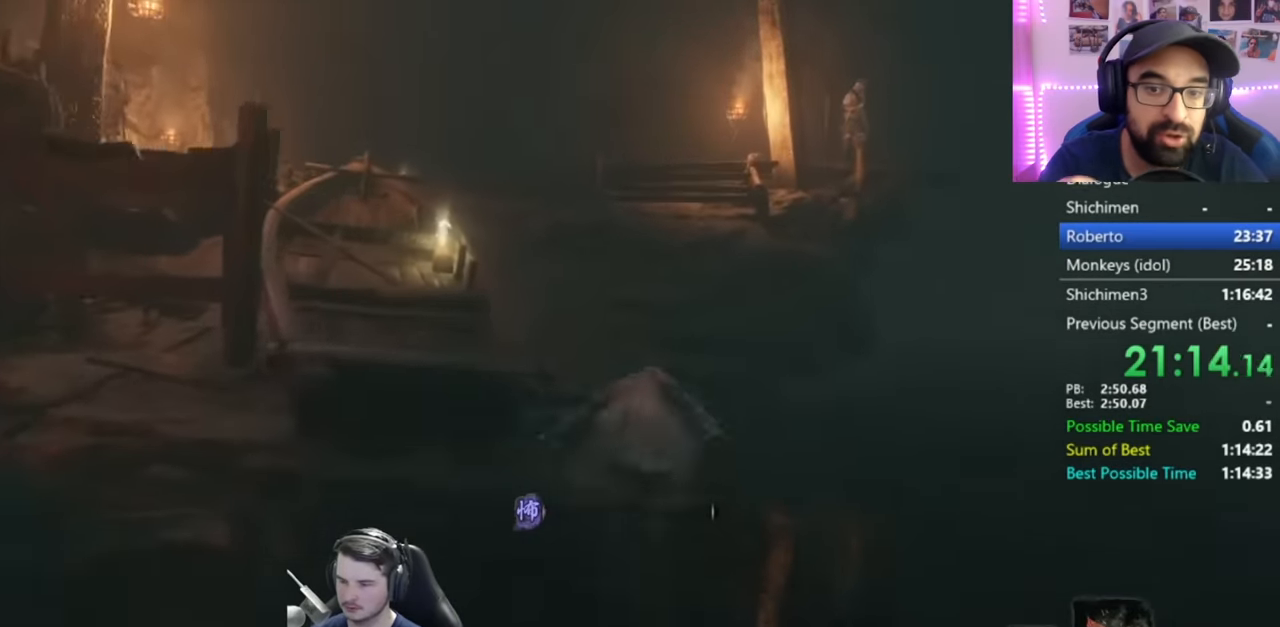
{"buttons": ["B"], "left_stick": "up", "right_stick": "down", "button_events": [[167, "B", "down"], [167, "X", "up"]]}
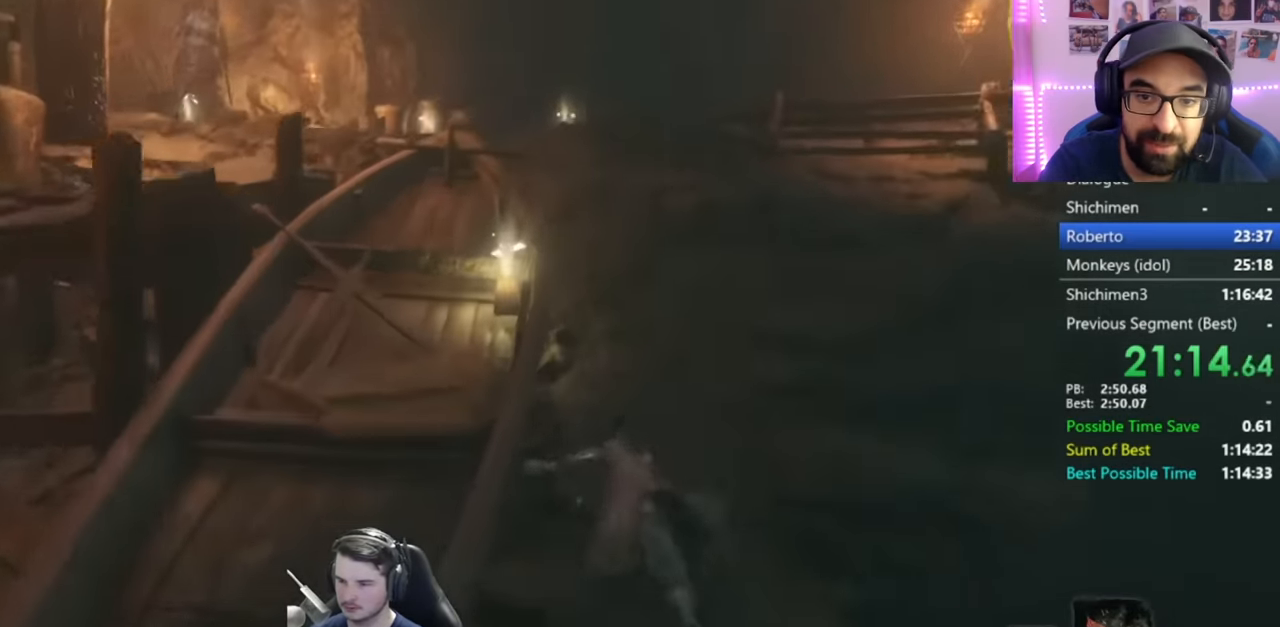
{"buttons": [], "left_stick": "up", "right_stick": "down", "button_events": [[333, "B", "up"]]}
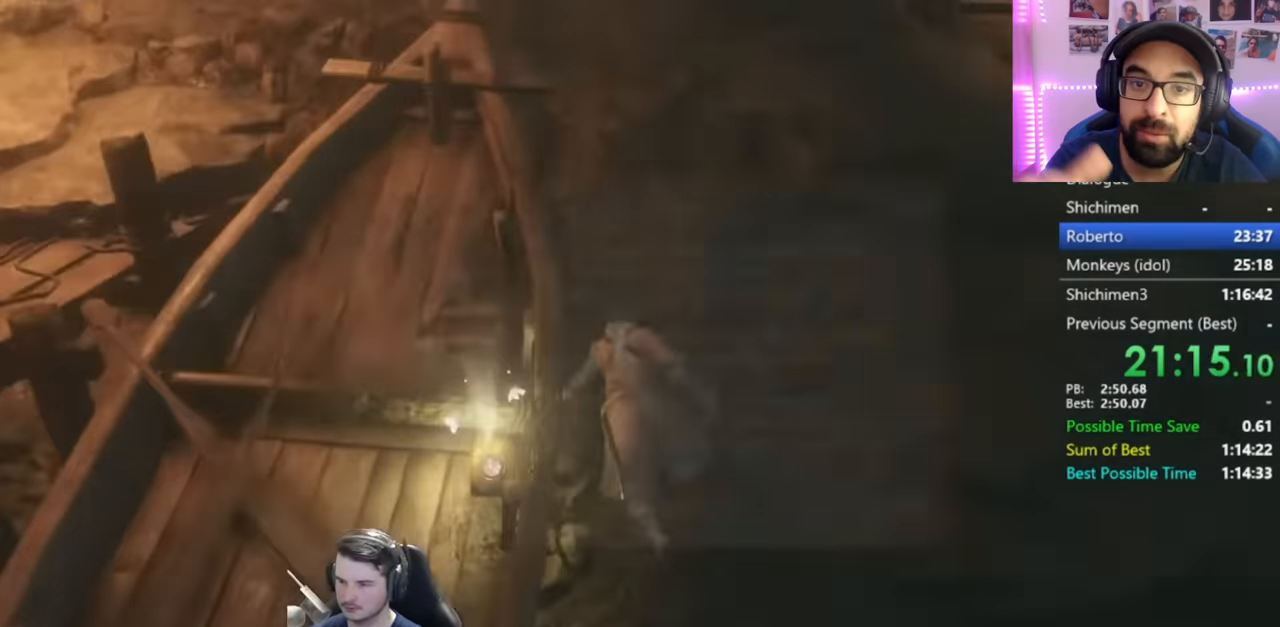
{"buttons": ["B"], "left_stick": "up-right", "right_stick": "center", "button_events": [[333, "A", "down"], [400, "A", "up"], [500, "B", "down"]]}
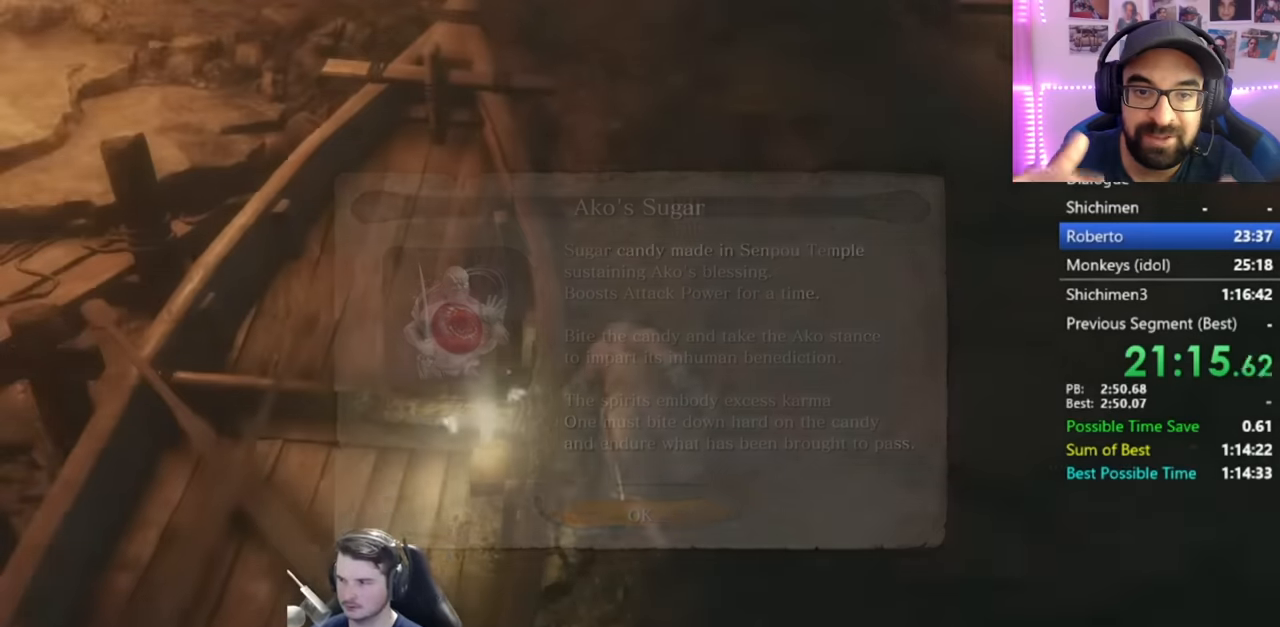
{"buttons": ["B"], "left_stick": "up-right", "right_stick": "center", "button_events": []}
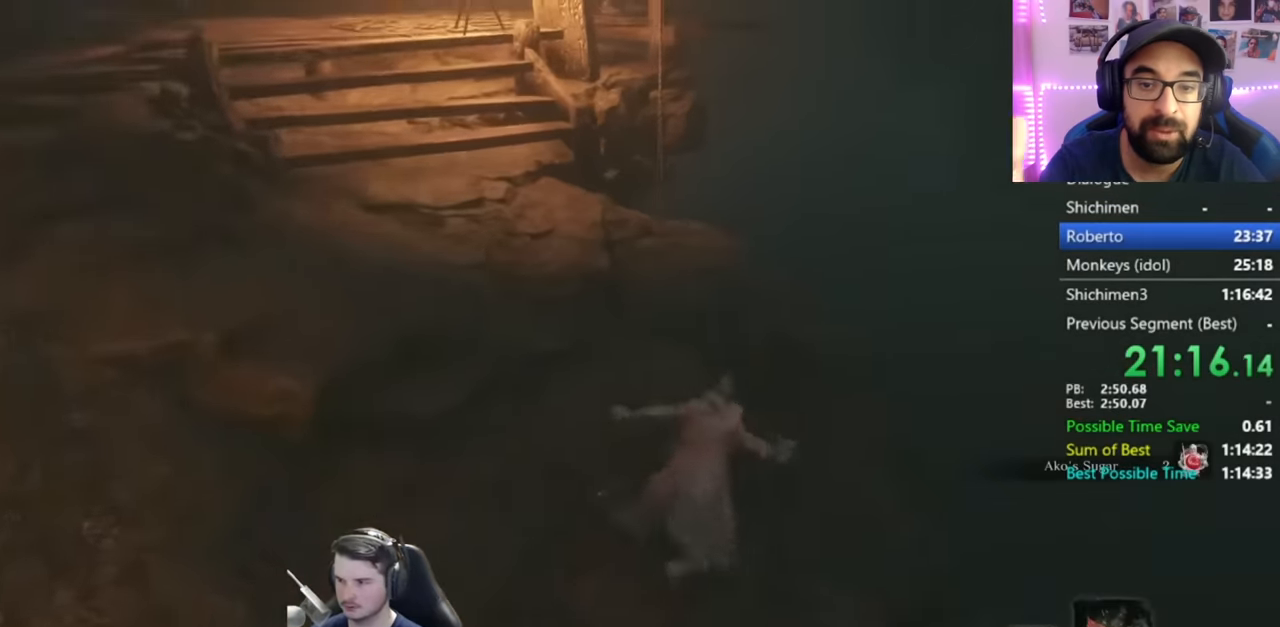
{"buttons": ["B"], "left_stick": "up", "right_stick": "down", "button_events": []}
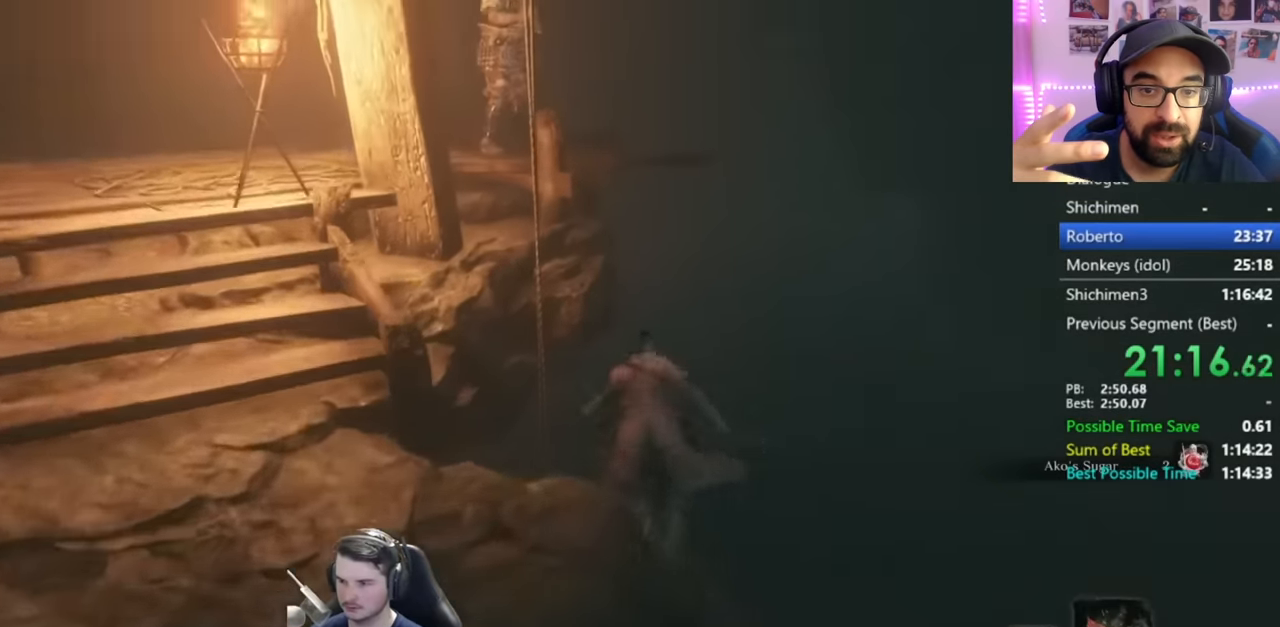
{"buttons": ["B"], "left_stick": "up", "right_stick": "center", "button_events": []}
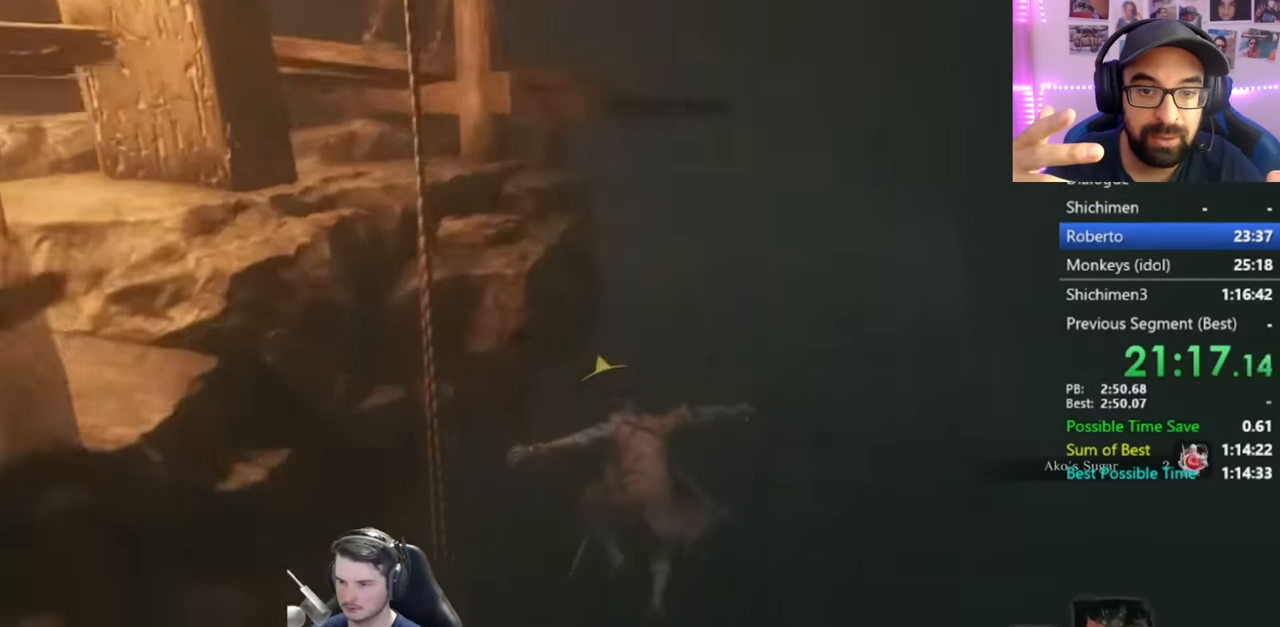
{"buttons": [], "left_stick": "up", "right_stick": "right", "button_events": [[67, "B", "up"], [167, "B", "down"], [301, "B", "up"], [401, "B", "down"], [501, "B", "up"]]}